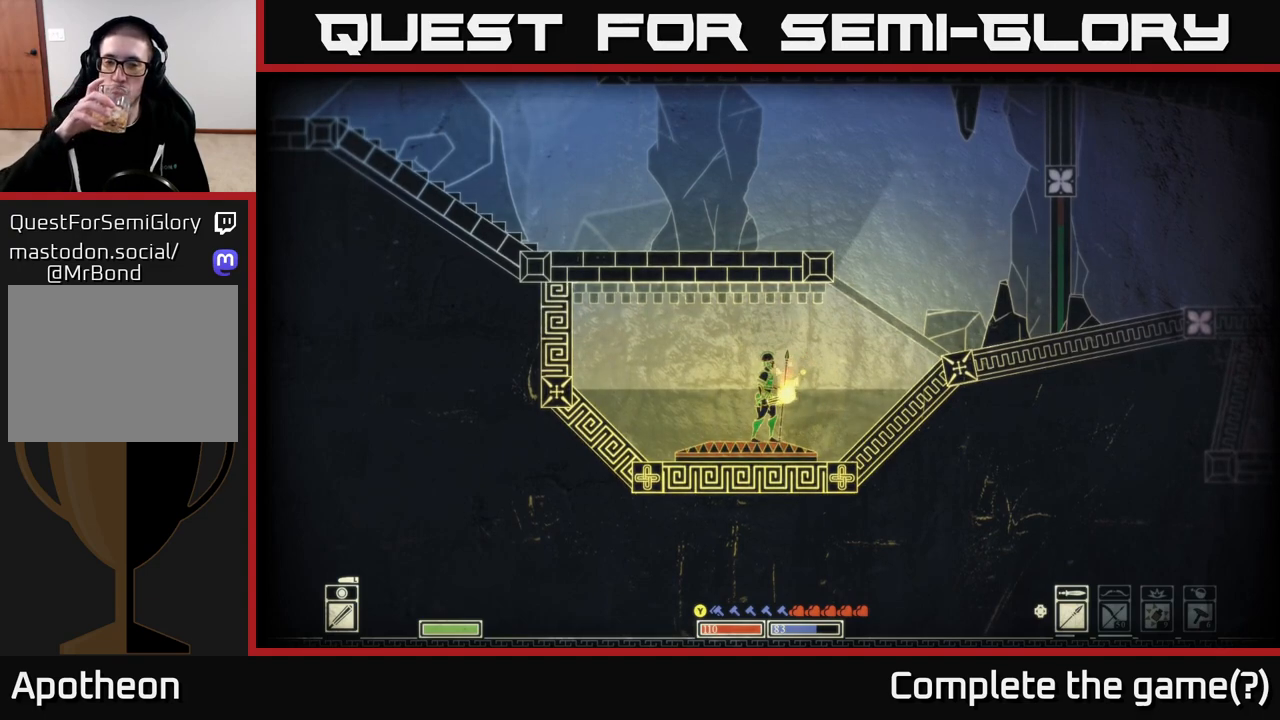
Gameplay with a controller (Xbox layout); each line is a JSON object with the inputs held at the frame after it. "events" lists button and stick changes between this image and that frame as [ms after this image, input, new state], when the widget could be followed in between.
{"buttons": [], "left_stick": "center", "right_stick": "center", "events": []}
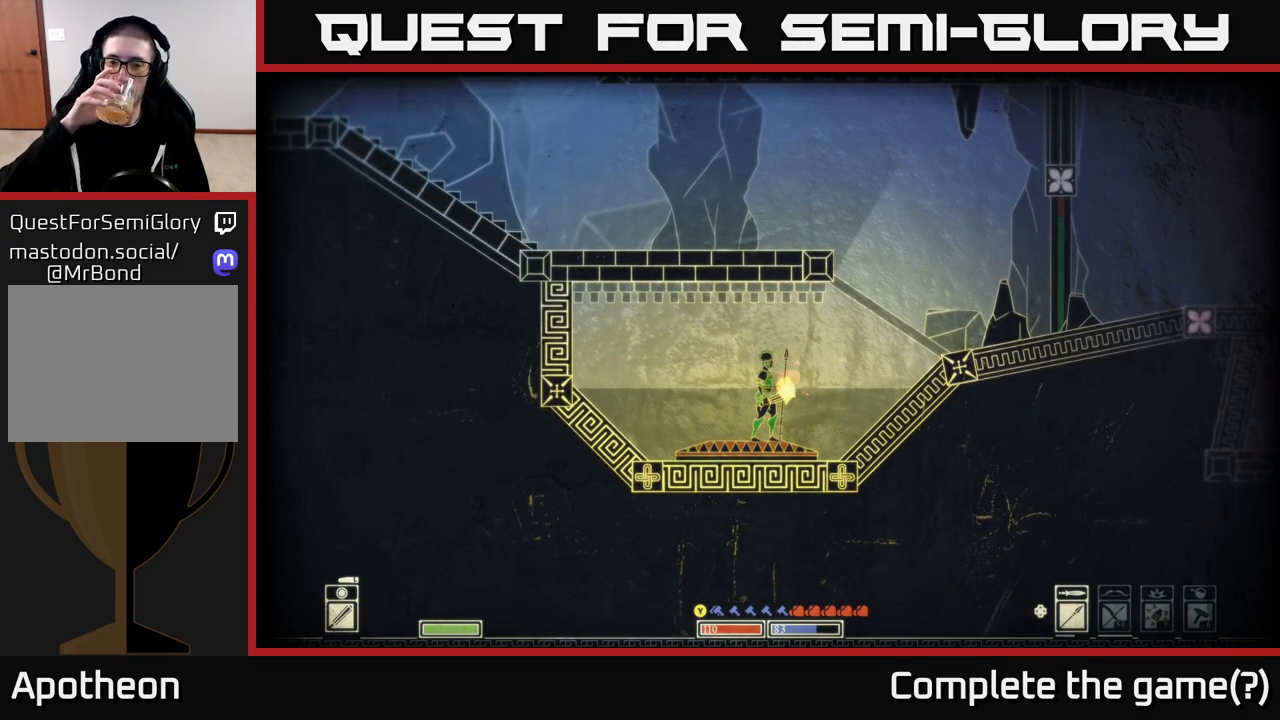
{"buttons": [], "left_stick": "center", "right_stick": "center", "events": []}
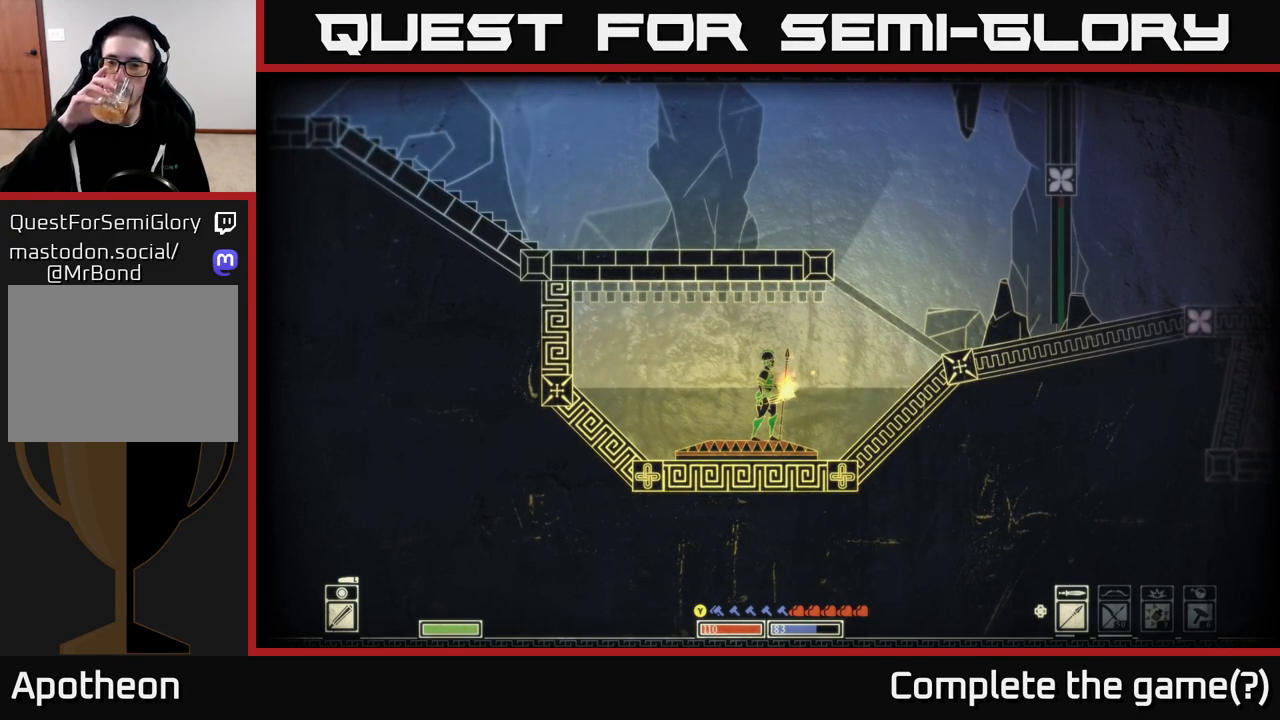
{"buttons": ["L1"], "left_stick": "center", "right_stick": "center", "events": [[483, "L1", "down"]]}
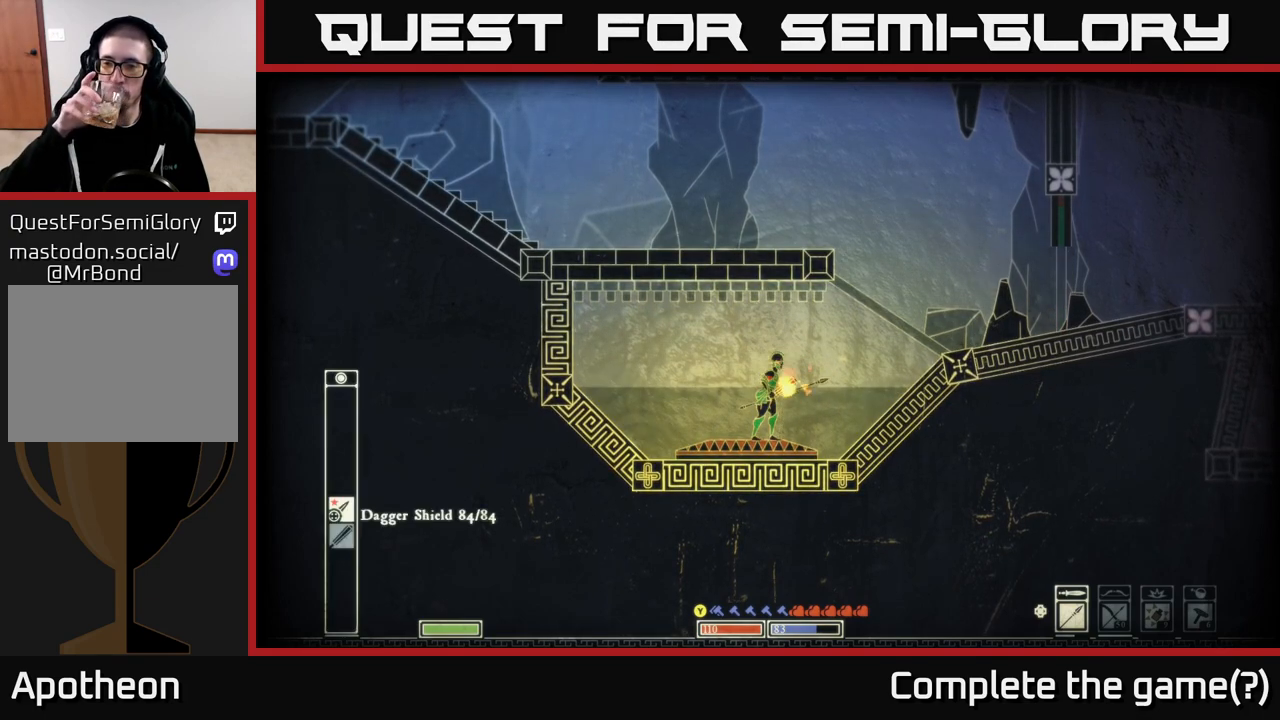
{"buttons": [], "left_stick": "center", "right_stick": "center", "events": [[167, "L1", "up"]]}
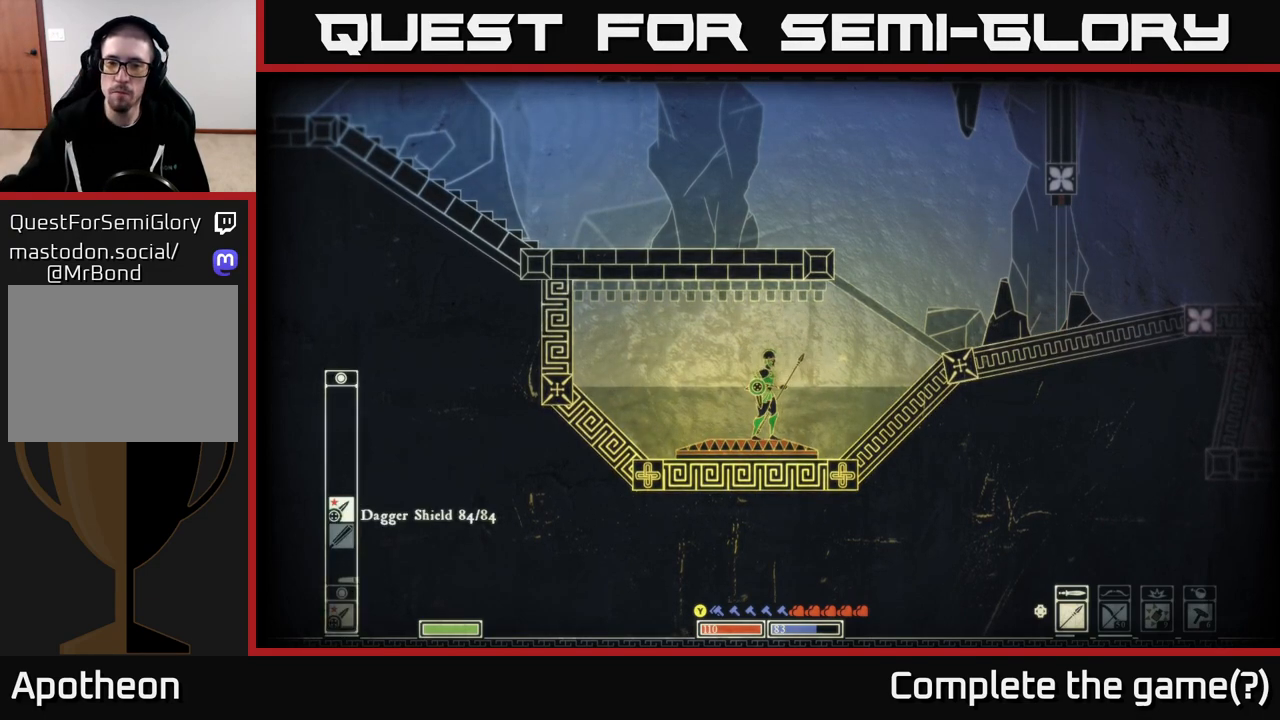
{"buttons": [], "left_stick": "center", "right_stick": "center", "events": []}
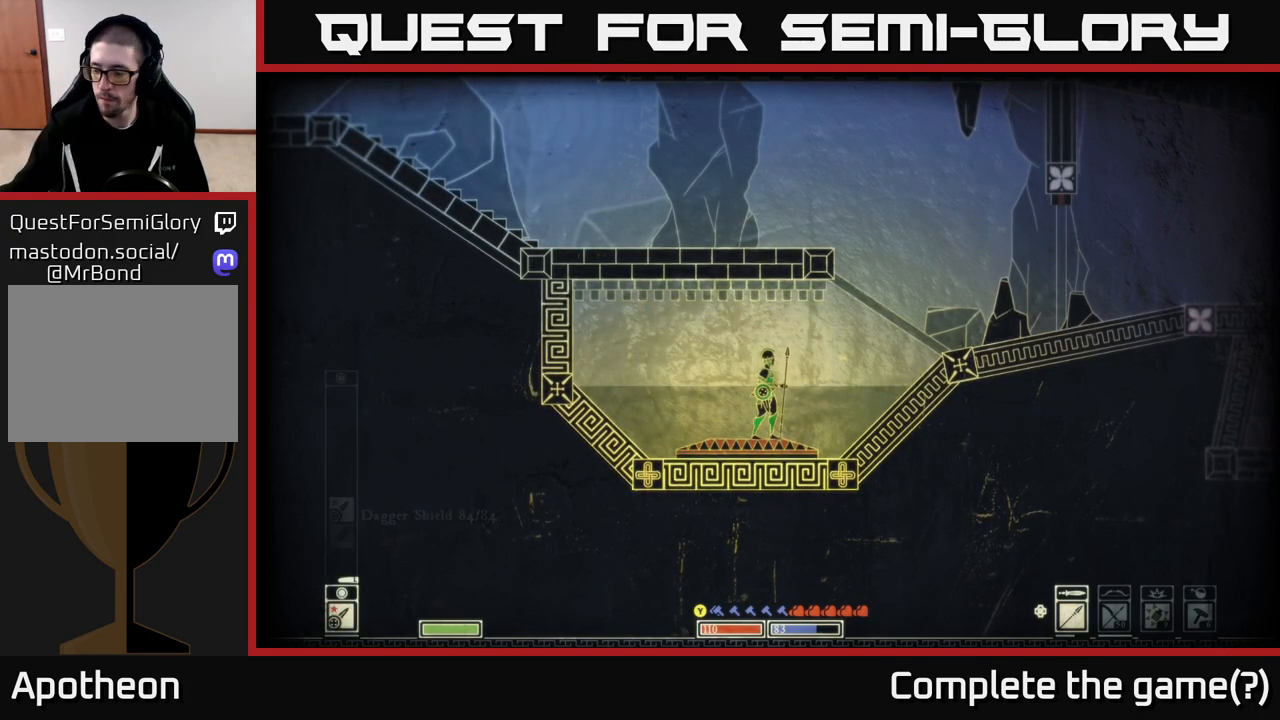
{"buttons": [], "left_stick": "center", "right_stick": "center", "events": []}
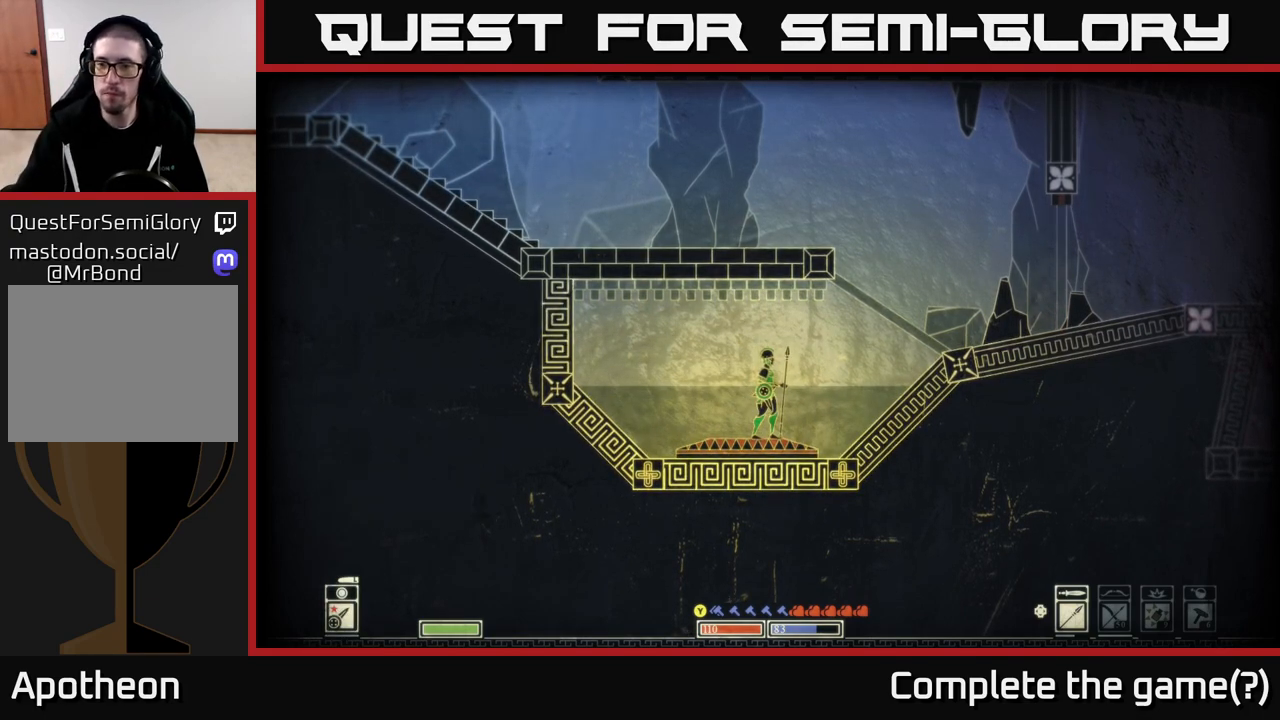
{"buttons": [], "left_stick": "right", "right_stick": "center", "events": [[367, "left_stick", "right"]]}
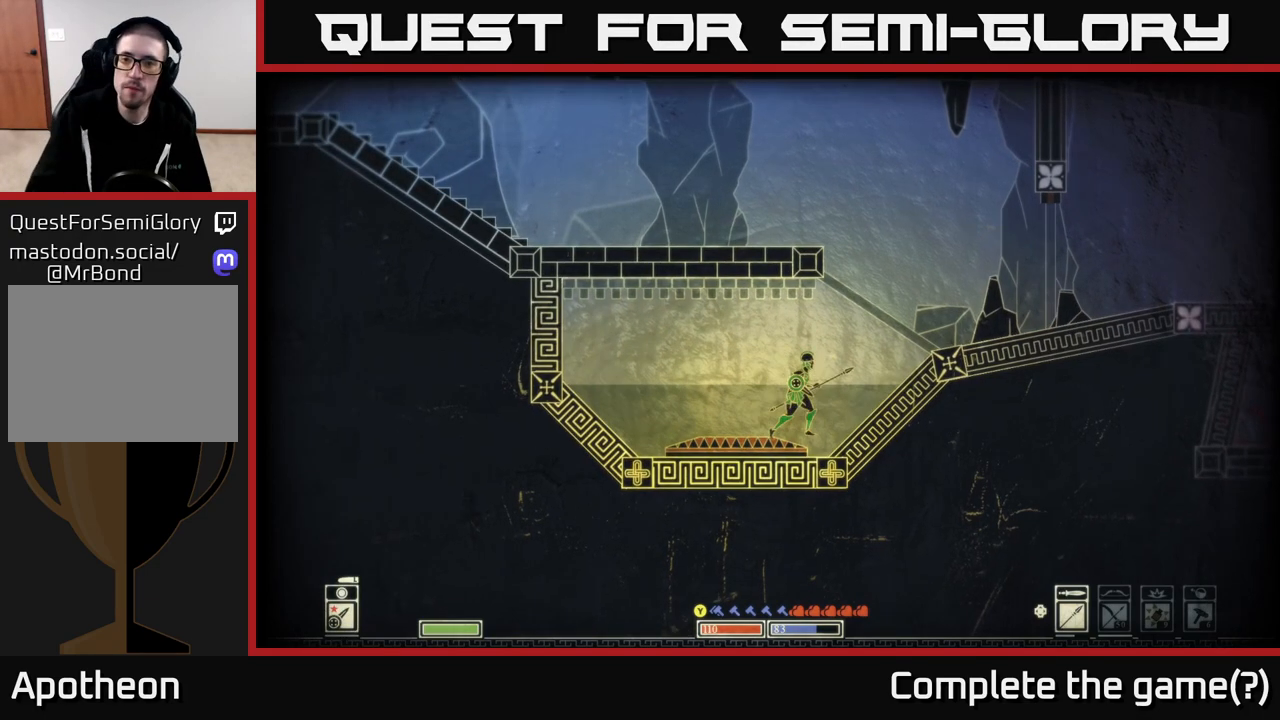
{"buttons": [], "left_stick": "right", "right_stick": "center", "events": []}
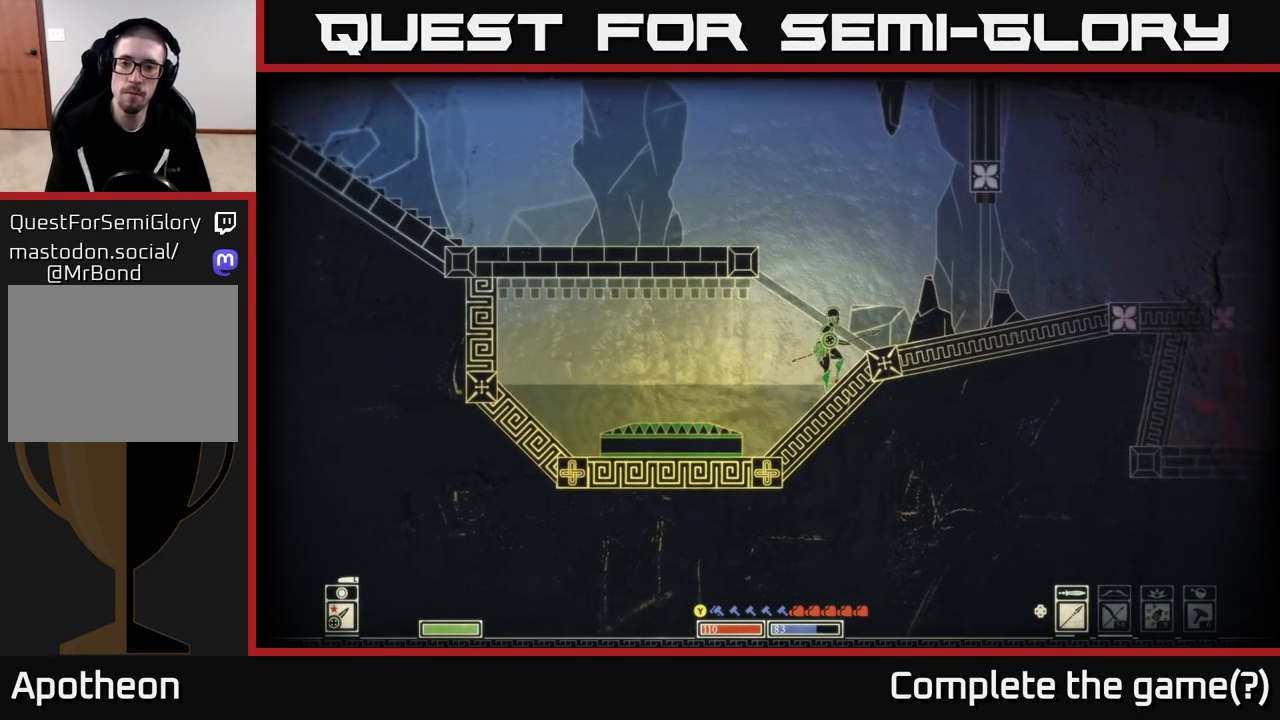
{"buttons": [], "left_stick": "right", "right_stick": "center", "events": []}
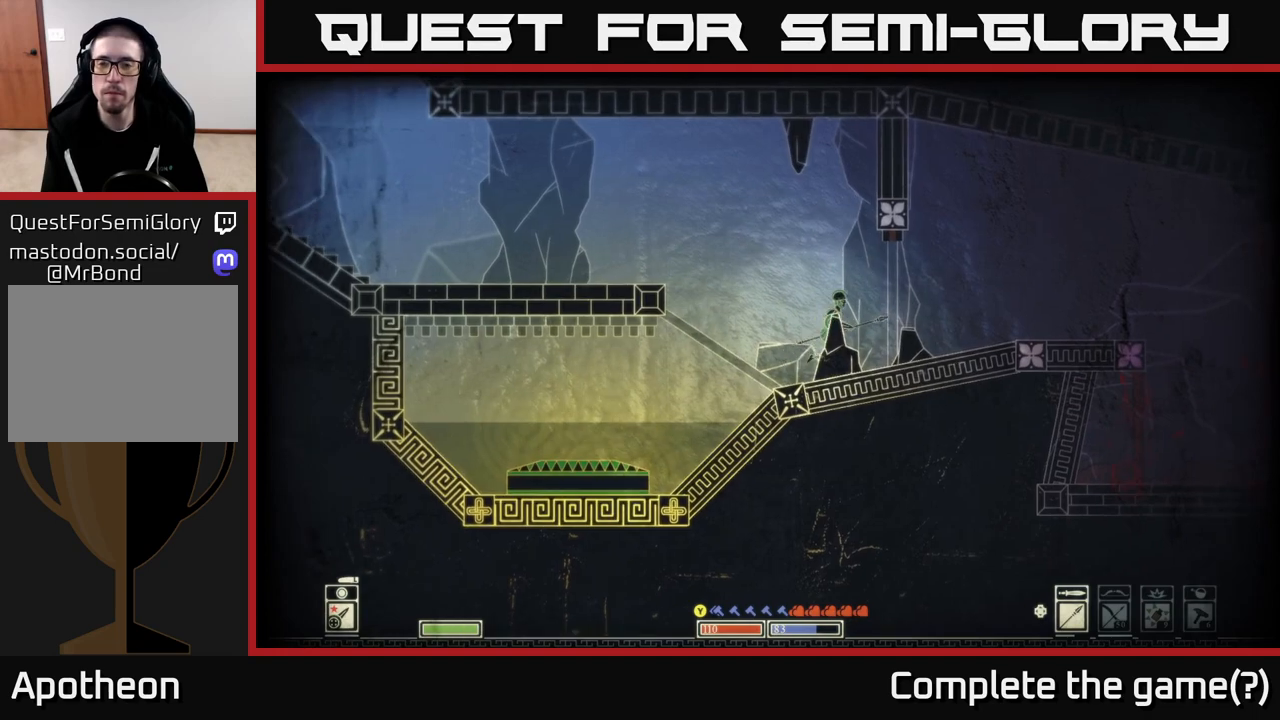
{"buttons": [], "left_stick": "right", "right_stick": "right", "events": [[317, "right_stick", "right"]]}
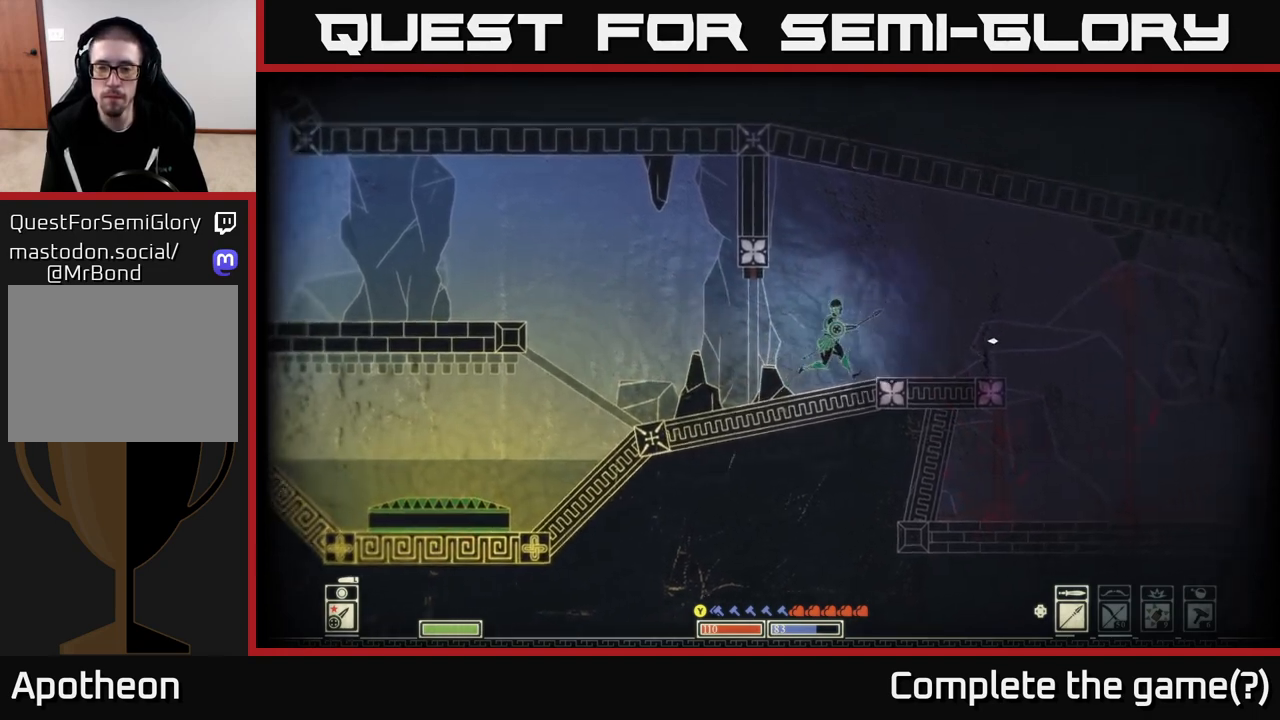
{"buttons": [], "left_stick": "right", "right_stick": "right", "events": [[267, "left_stick", "up-right"], [400, "left_stick", "right"]]}
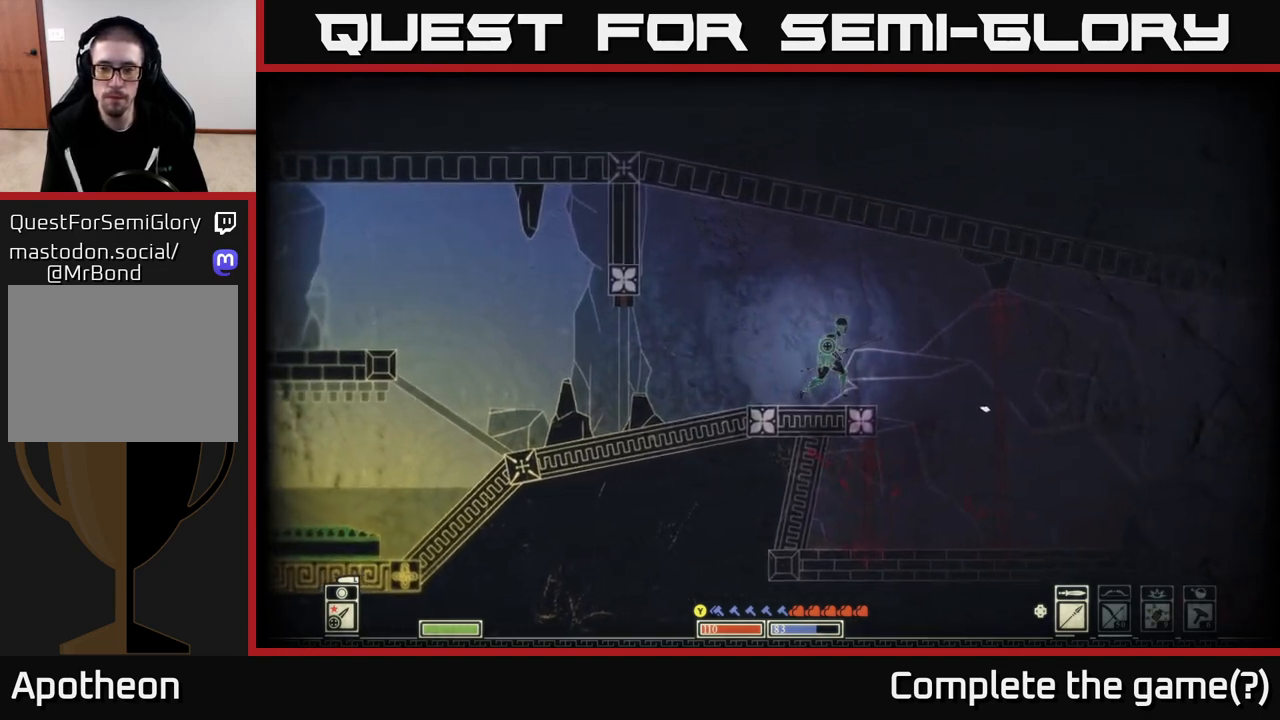
{"buttons": [], "left_stick": "right", "right_stick": "down-right", "events": [[367, "right_stick", "down-right"]]}
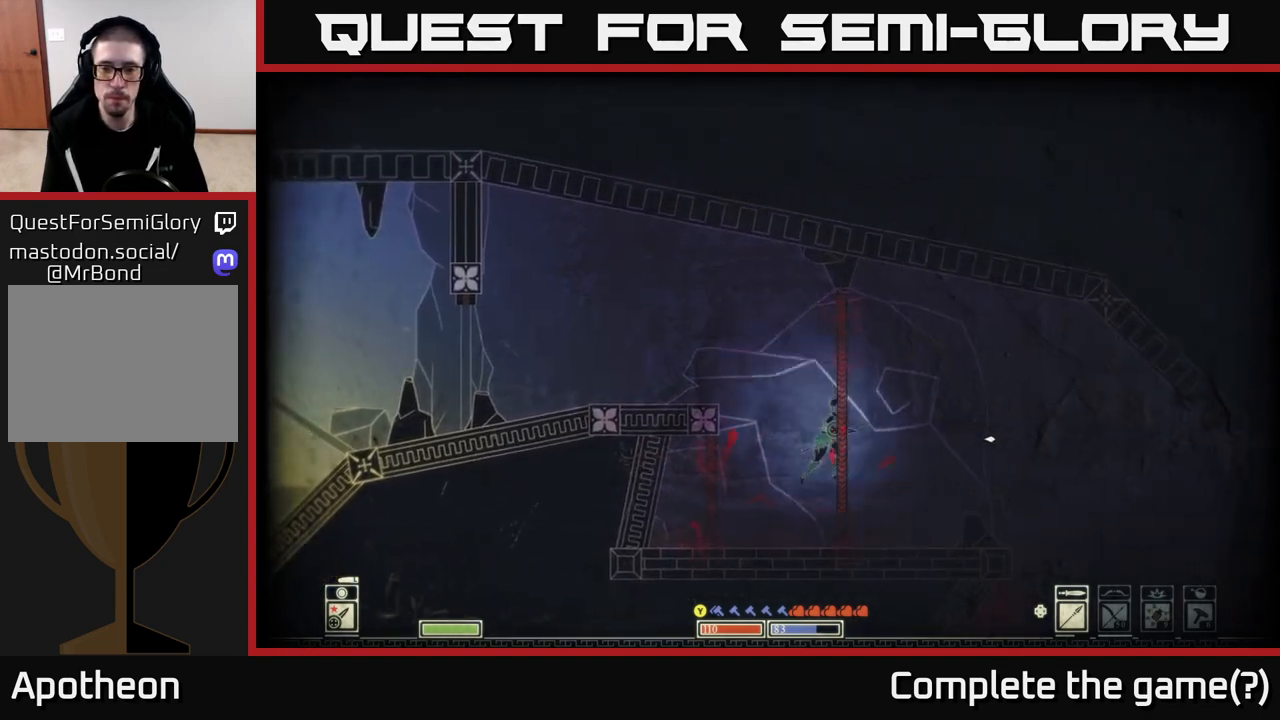
{"buttons": [], "left_stick": "center", "right_stick": "down-right", "events": [[150, "left_stick", "center"], [267, "left_stick", "right"], [483, "left_stick", "center"]]}
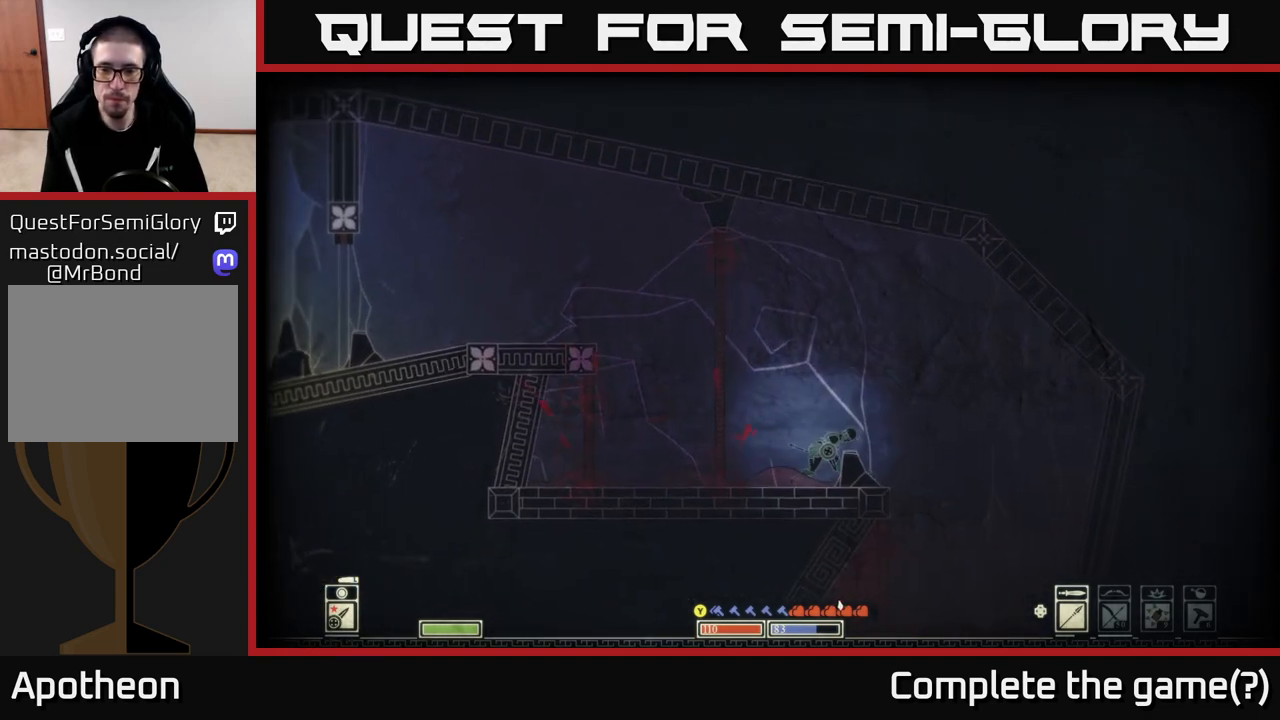
{"buttons": [], "left_stick": "right", "right_stick": "down", "events": [[17, "right_stick", "down"], [400, "left_stick", "right"]]}
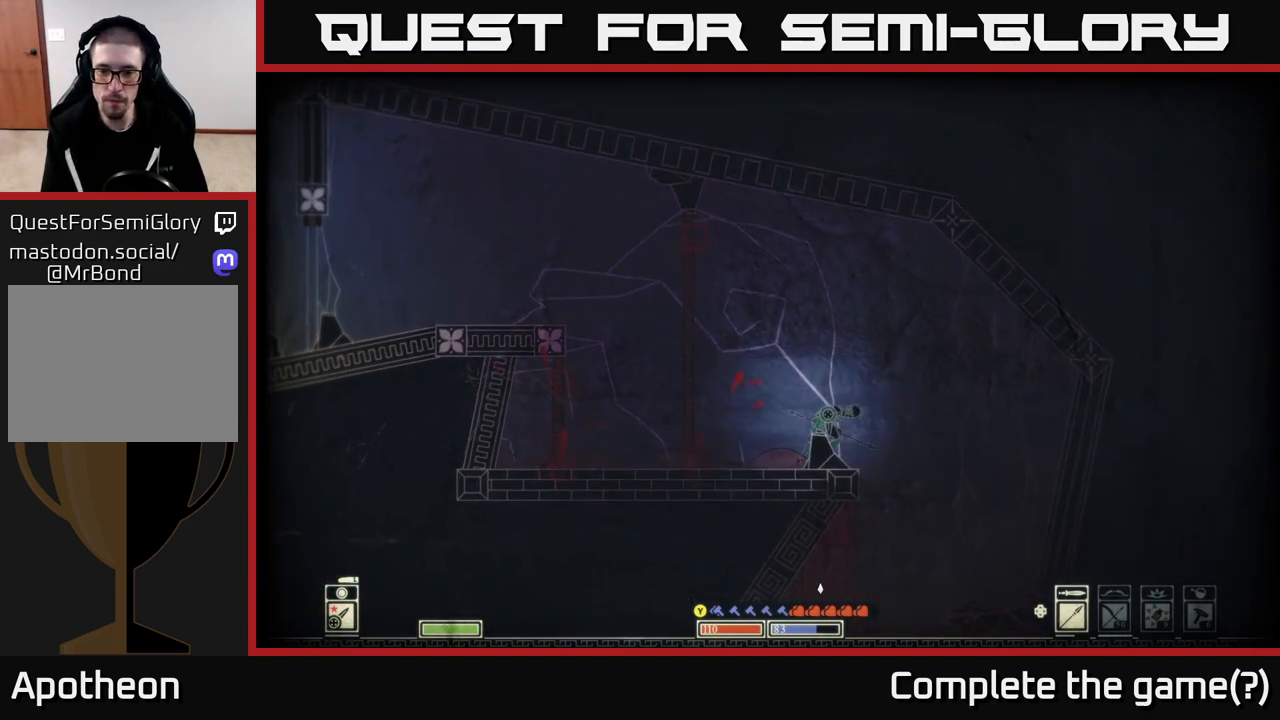
{"buttons": [], "left_stick": "right", "right_stick": "down-left", "events": [[200, "right_stick", "down-left"]]}
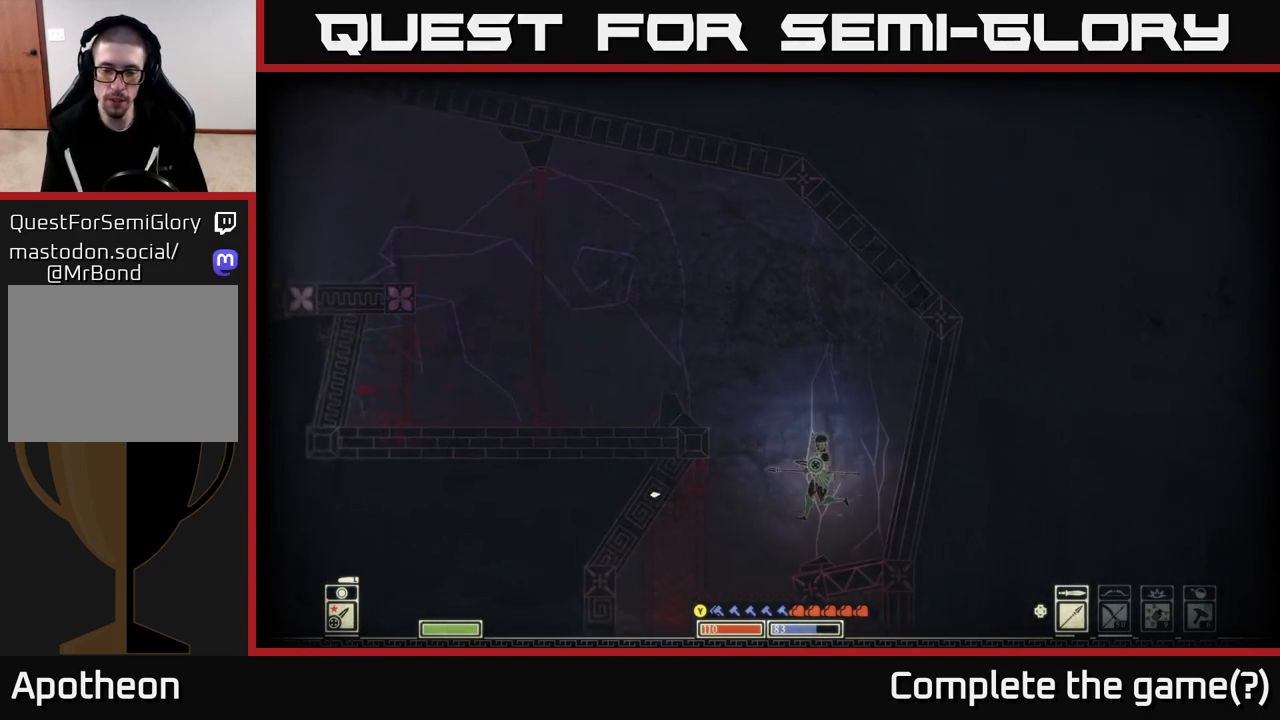
{"buttons": [], "left_stick": "center", "right_stick": "down-left", "events": [[33, "left_stick", "center"], [150, "left_stick", "left"], [333, "left_stick", "center"]]}
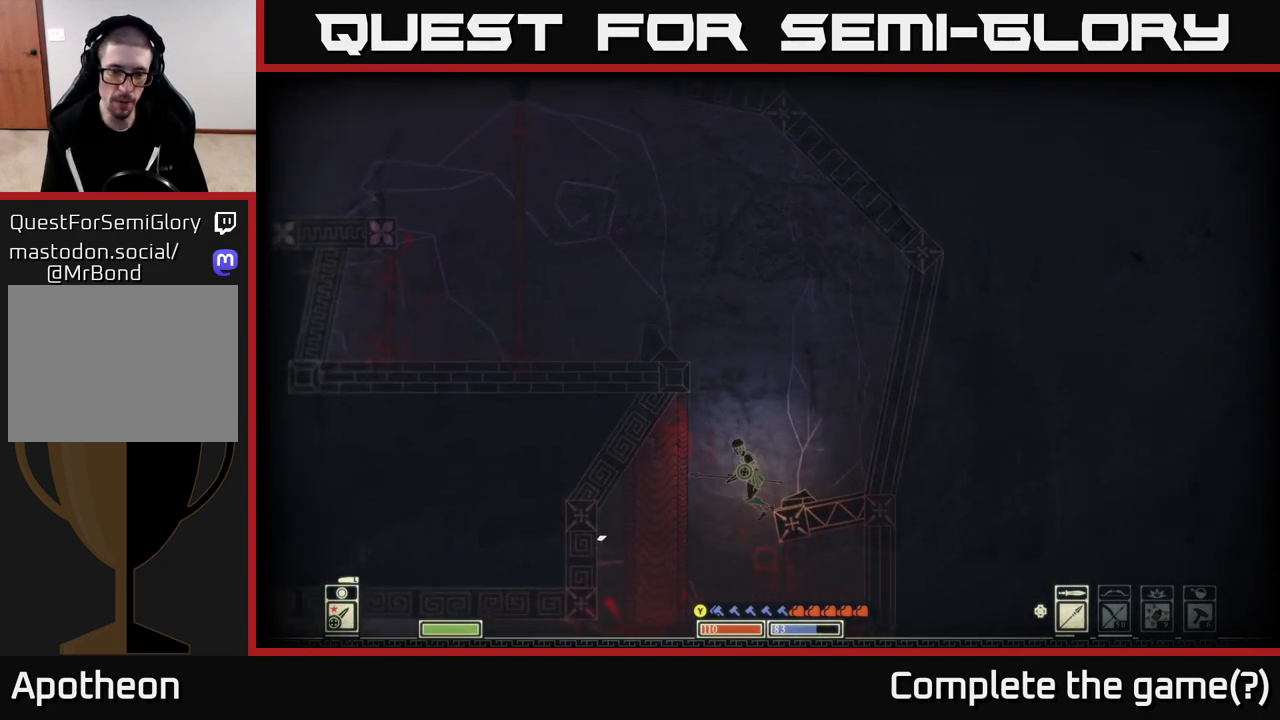
{"buttons": [], "left_stick": "right", "right_stick": "left", "events": [[333, "left_stick", "right"], [467, "right_stick", "left"]]}
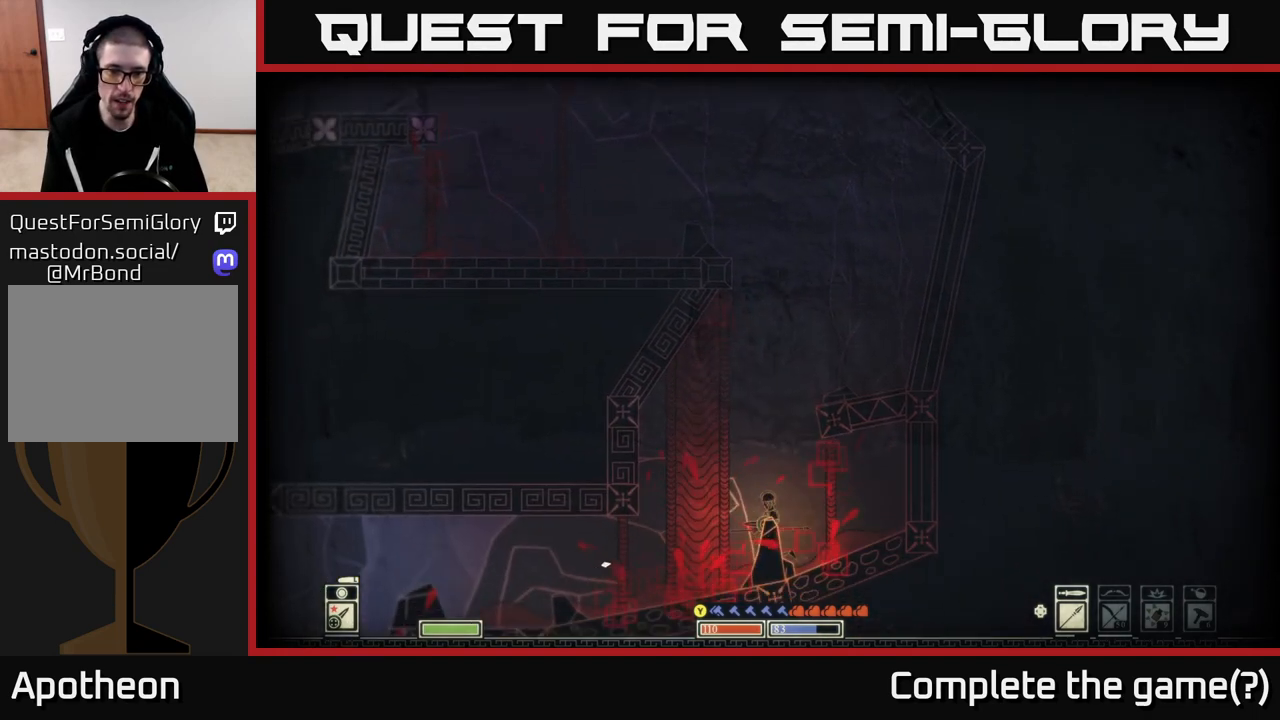
{"buttons": ["L2"], "left_stick": "center", "right_stick": "left", "events": [[200, "left_stick", "center"], [300, "L2", "down"]]}
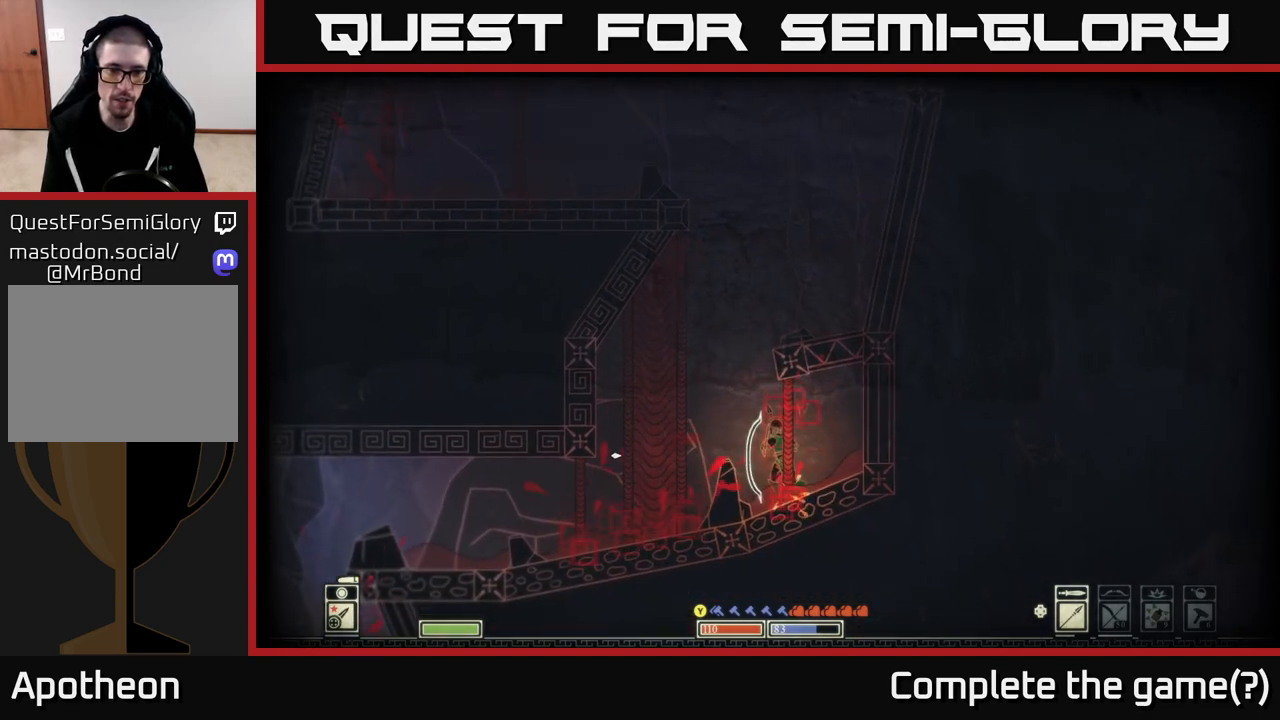
{"buttons": [], "left_stick": "left", "right_stick": "left", "events": [[200, "left_stick", "left"], [233, "L2", "up"]]}
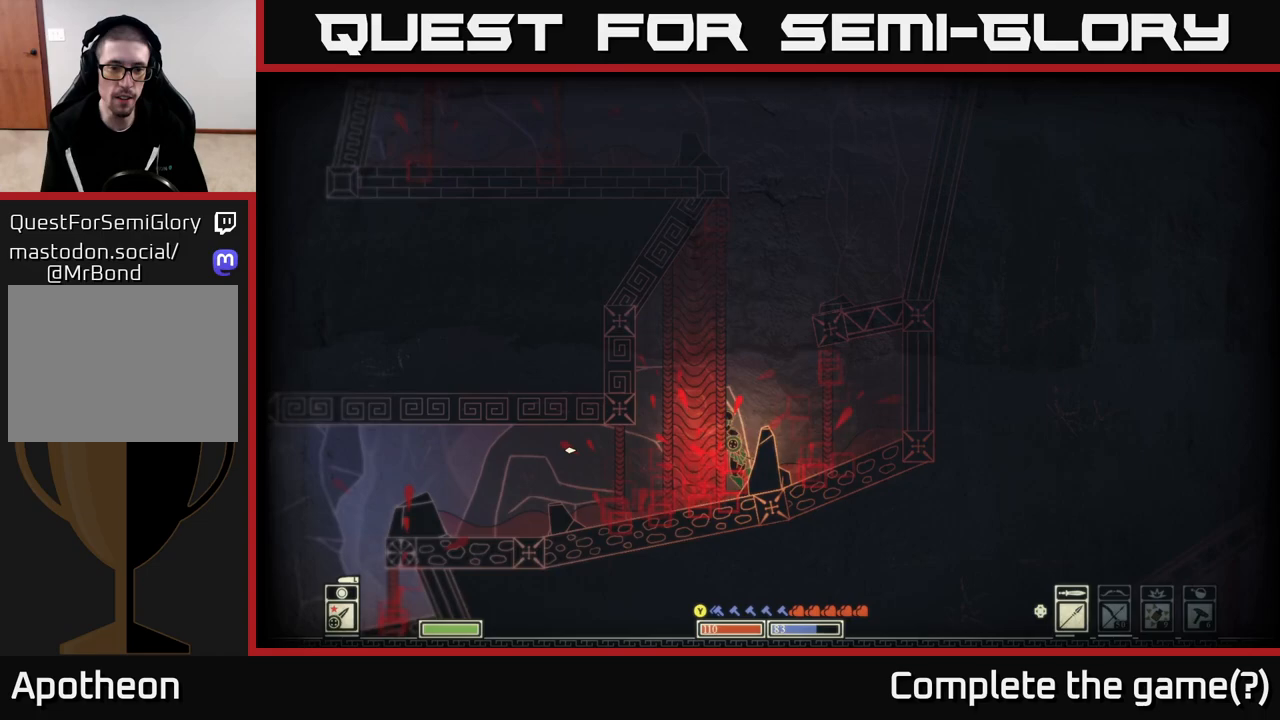
{"buttons": [], "left_stick": "left", "right_stick": "left", "events": []}
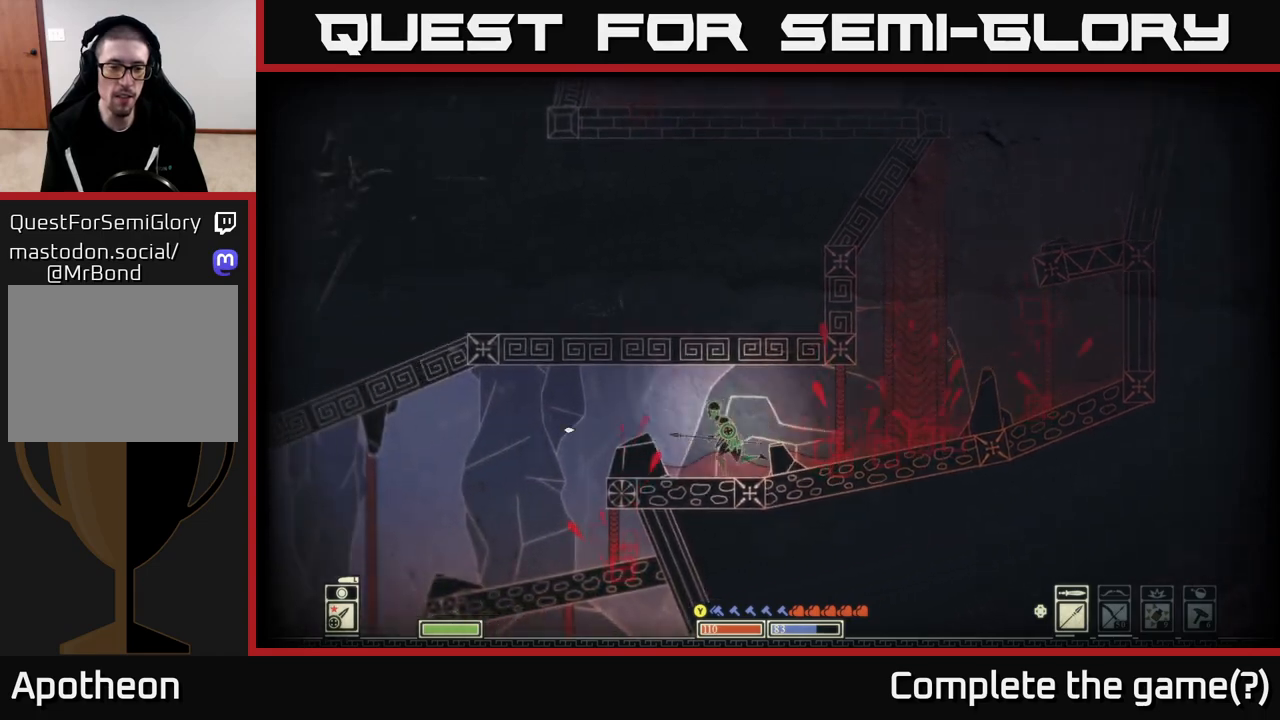
{"buttons": [], "left_stick": "left", "right_stick": "down-left", "events": [[67, "left_stick", "center"], [133, "left_stick", "left"], [200, "right_stick", "down-left"]]}
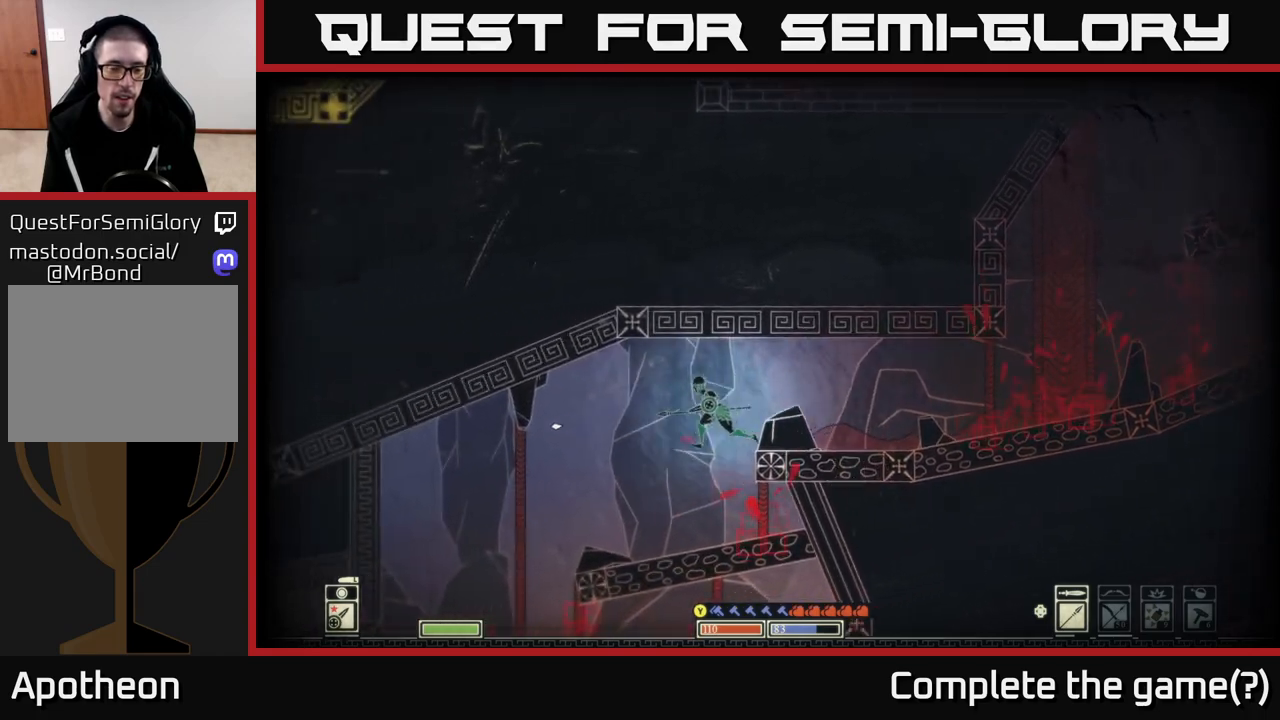
{"buttons": [], "left_stick": "left", "right_stick": "down", "events": [[133, "left_stick", "center"], [183, "left_stick", "right"], [283, "right_stick", "center"], [317, "left_stick", "left"], [400, "right_stick", "down"]]}
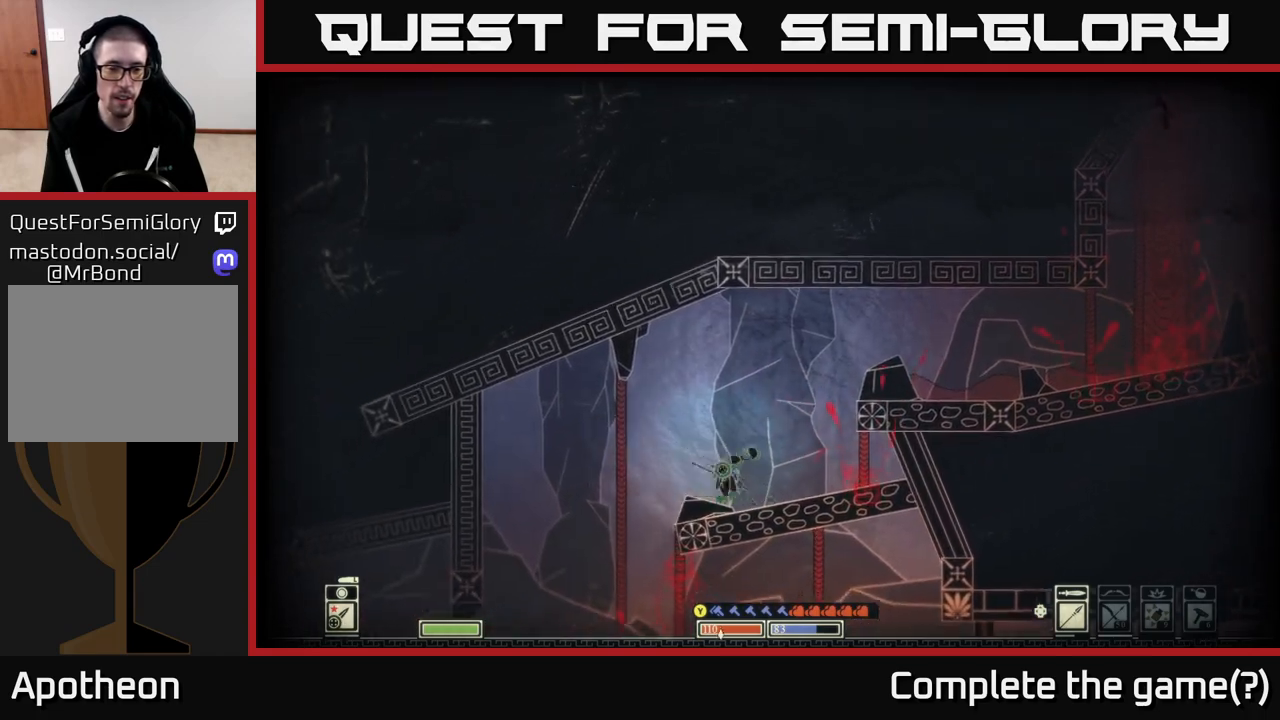
{"buttons": [], "left_stick": "left", "right_stick": "down", "events": [[133, "left_stick", "center"], [183, "left_stick", "right"], [333, "left_stick", "left"]]}
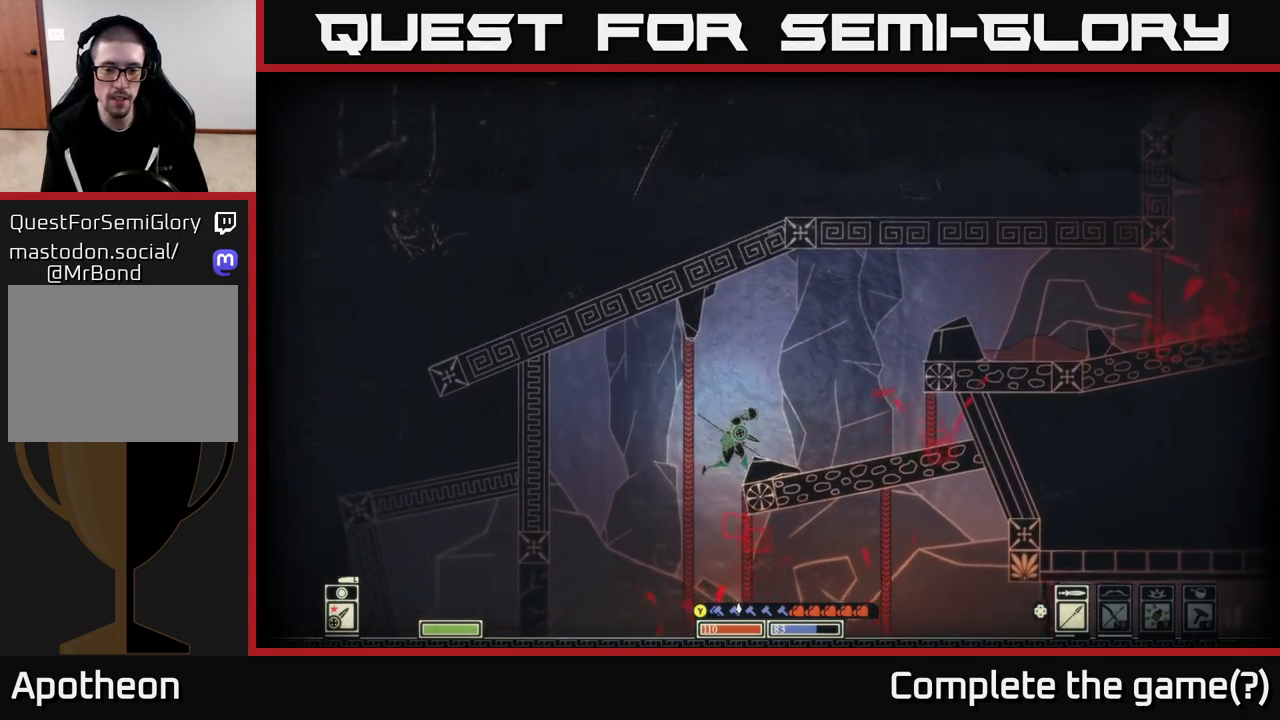
{"buttons": [], "left_stick": "center", "right_stick": "down-right", "events": [[267, "right_stick", "center"], [300, "left_stick", "right"], [400, "left_stick", "center"], [483, "right_stick", "down-right"]]}
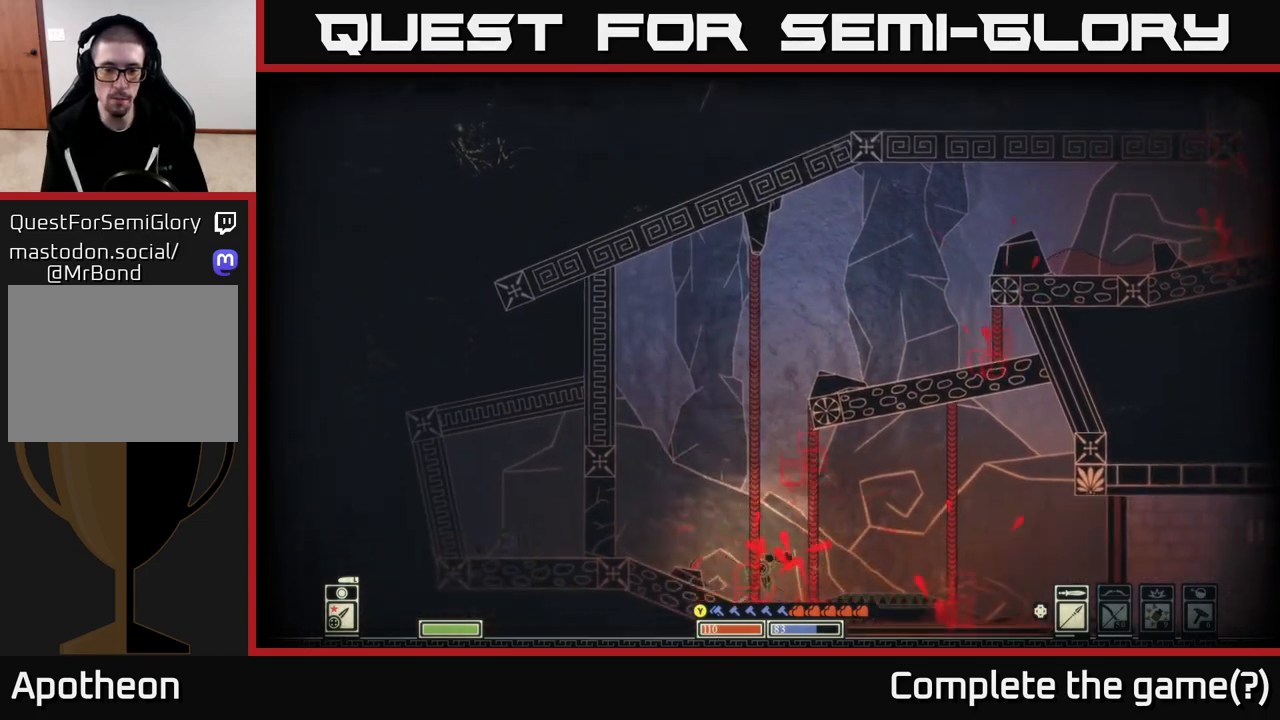
{"buttons": [], "left_stick": "center", "right_stick": "left", "events": [[133, "left_stick", "left"], [300, "right_stick", "center"], [417, "right_stick", "left"], [467, "left_stick", "center"]]}
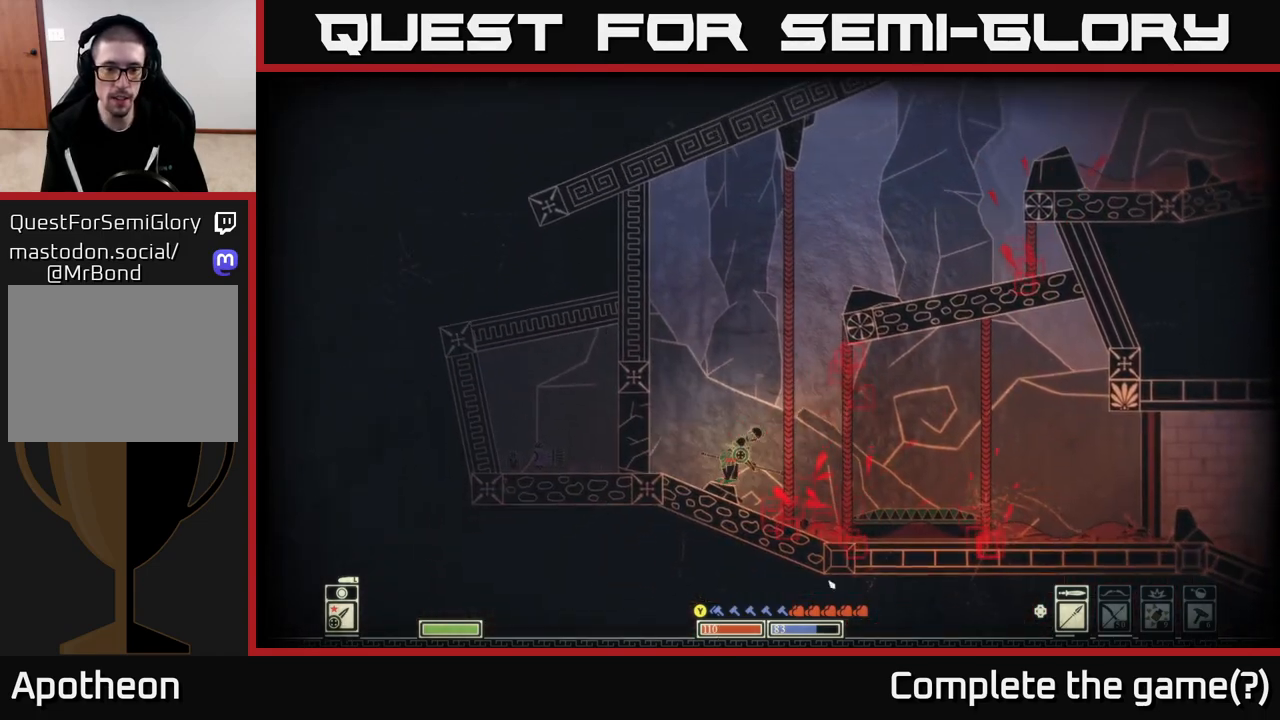
{"buttons": [], "left_stick": "right", "right_stick": "left", "events": [[350, "left_stick", "right"]]}
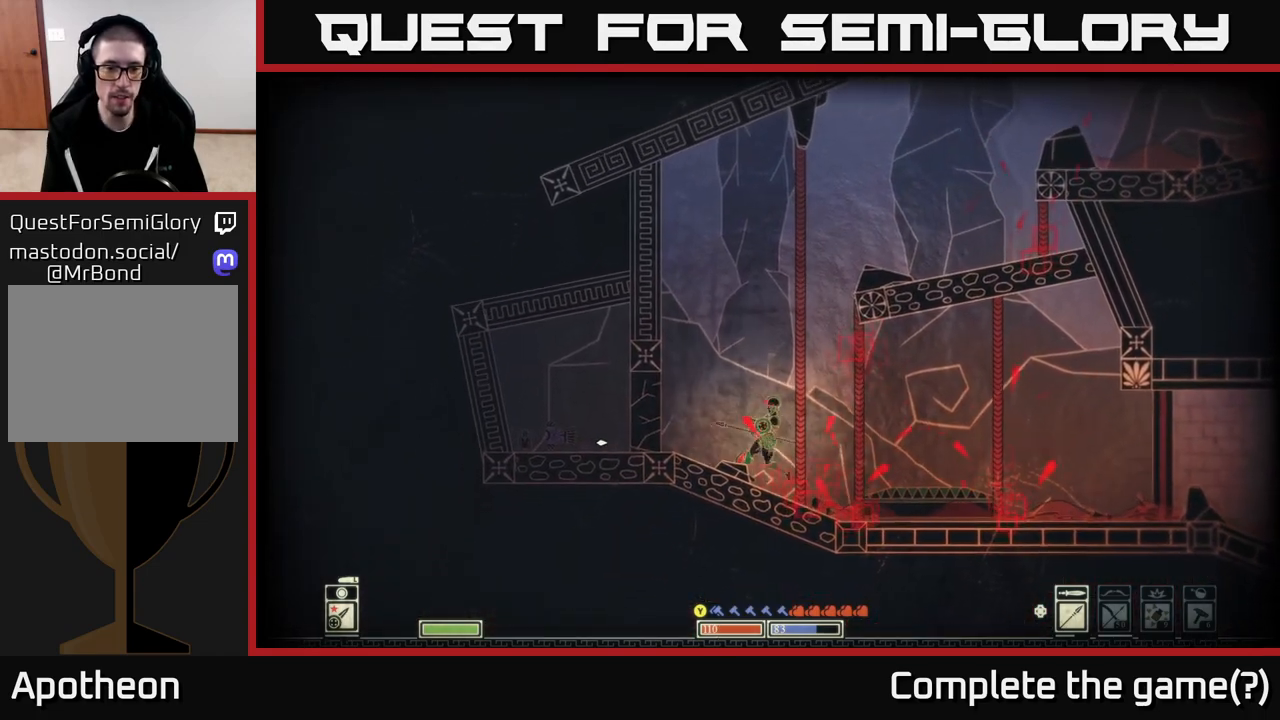
{"buttons": [], "left_stick": "center", "right_stick": "up-left", "events": [[150, "left_stick", "center"], [500, "right_stick", "up-left"]]}
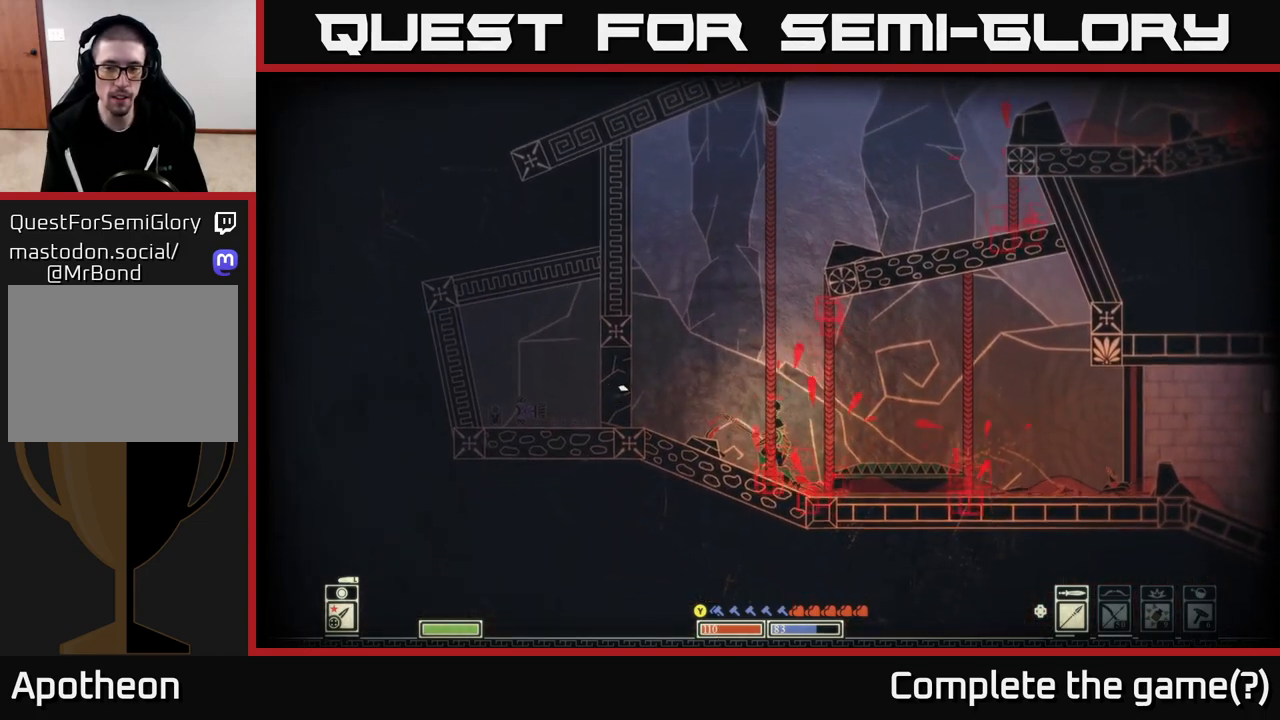
{"buttons": [], "left_stick": "center", "right_stick": "up-left", "events": [[133, "DPAD_RIGHT", "down"], [233, "DPAD_RIGHT", "up"], [333, "DPAD_RIGHT", "down"], [450, "DPAD_RIGHT", "up"]]}
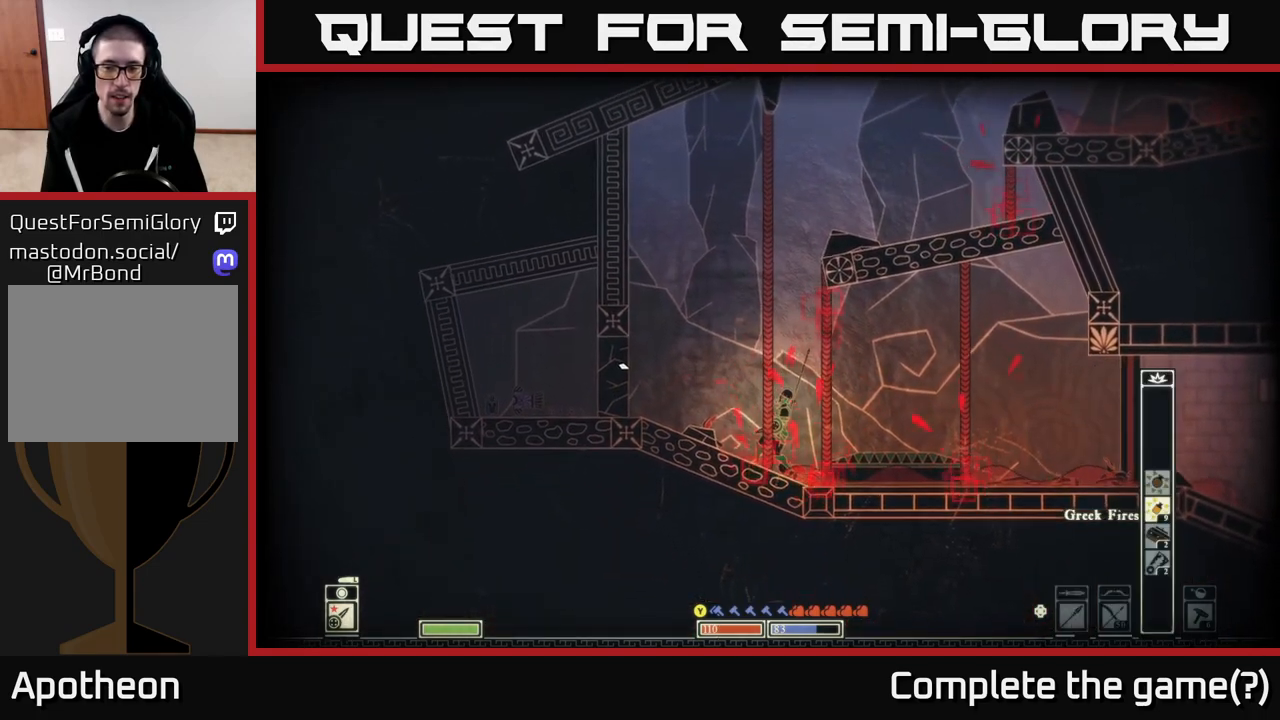
{"buttons": [], "left_stick": "center", "right_stick": "up-left", "events": []}
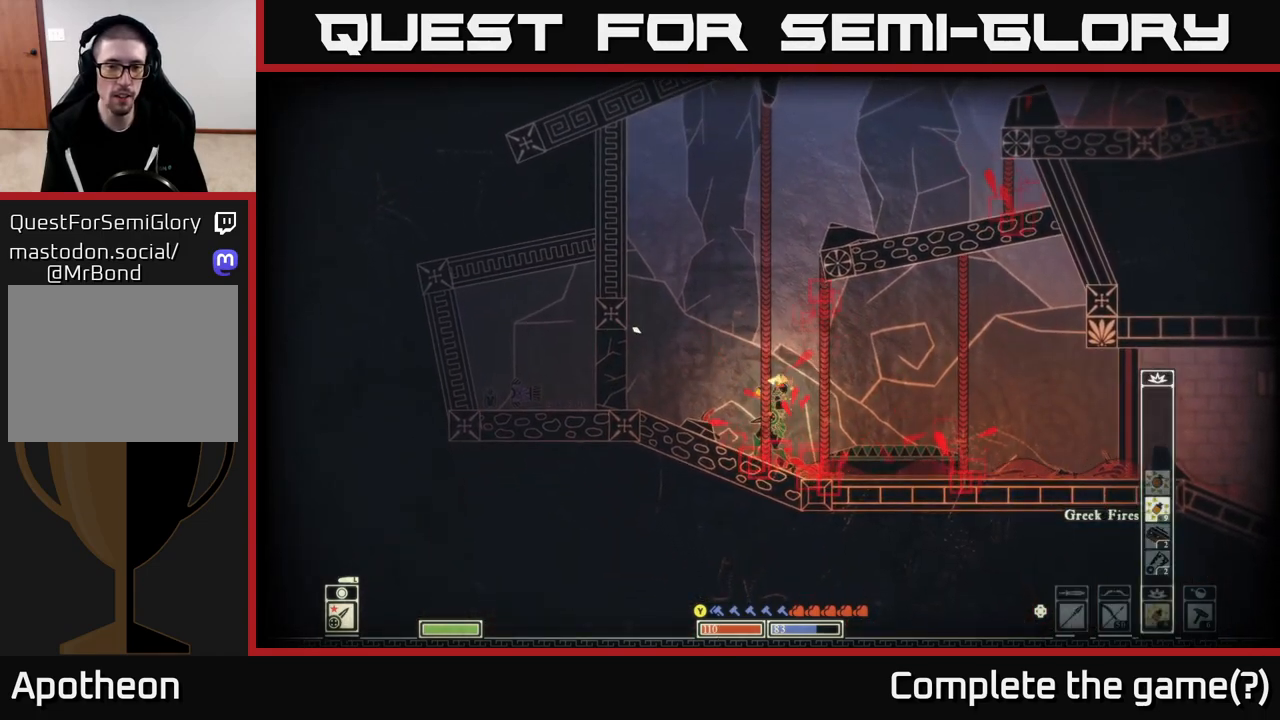
{"buttons": [], "left_stick": "center", "right_stick": "up-left", "events": [[50, "left_stick", "right"], [283, "left_stick", "center"]]}